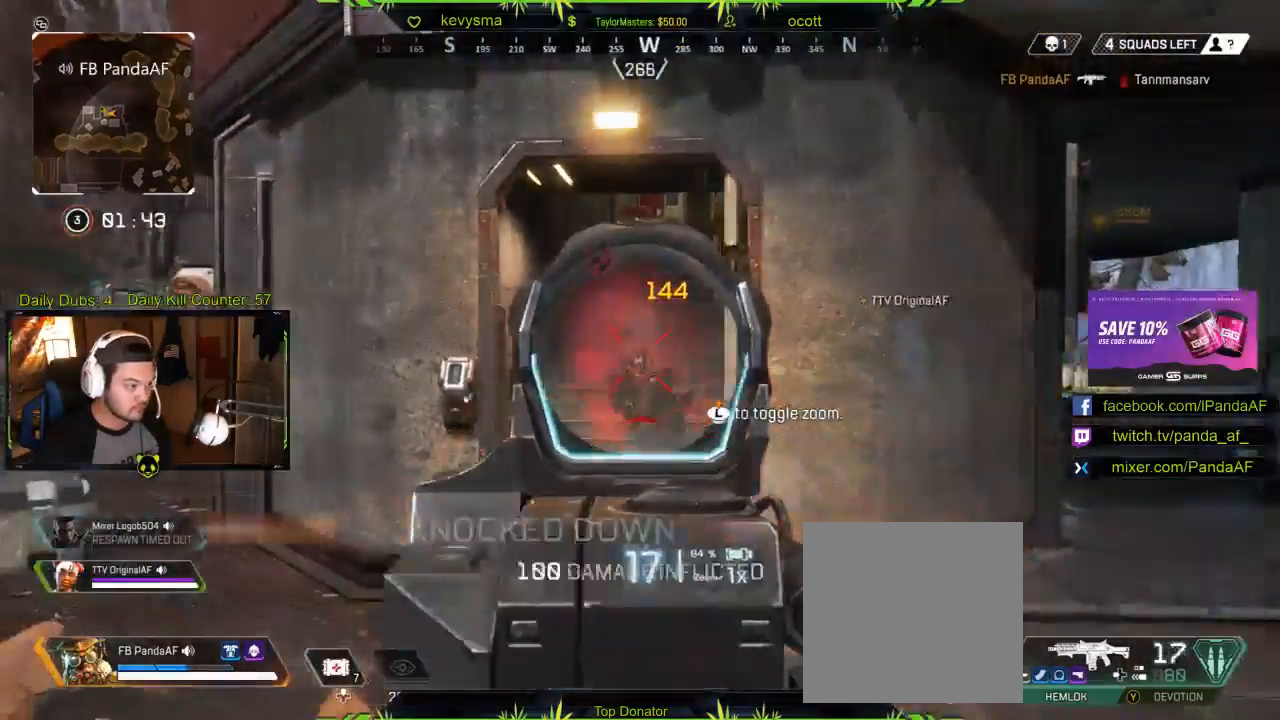
Gameplay with a controller (Xbox layout); each line is a JSON object with the inputs held at the frame after it. "events" lists button and stick changes between this image and that frame as [ms after this image, input, new state], when the widget could be followed in between.
{"buttons": ["L3"], "left_stick": "up-left", "right_stick": "center", "events": [[33, "right_stick", "center"], [83, "R2", "down"], [83, "left_stick", "down-left"], [200, "R2", "up"], [250, "right_stick", "down"], [350, "left_stick", "up"], [367, "L2", "up"], [400, "right_stick", "center"], [467, "L3", "down"], [500, "left_stick", "up-left"]]}
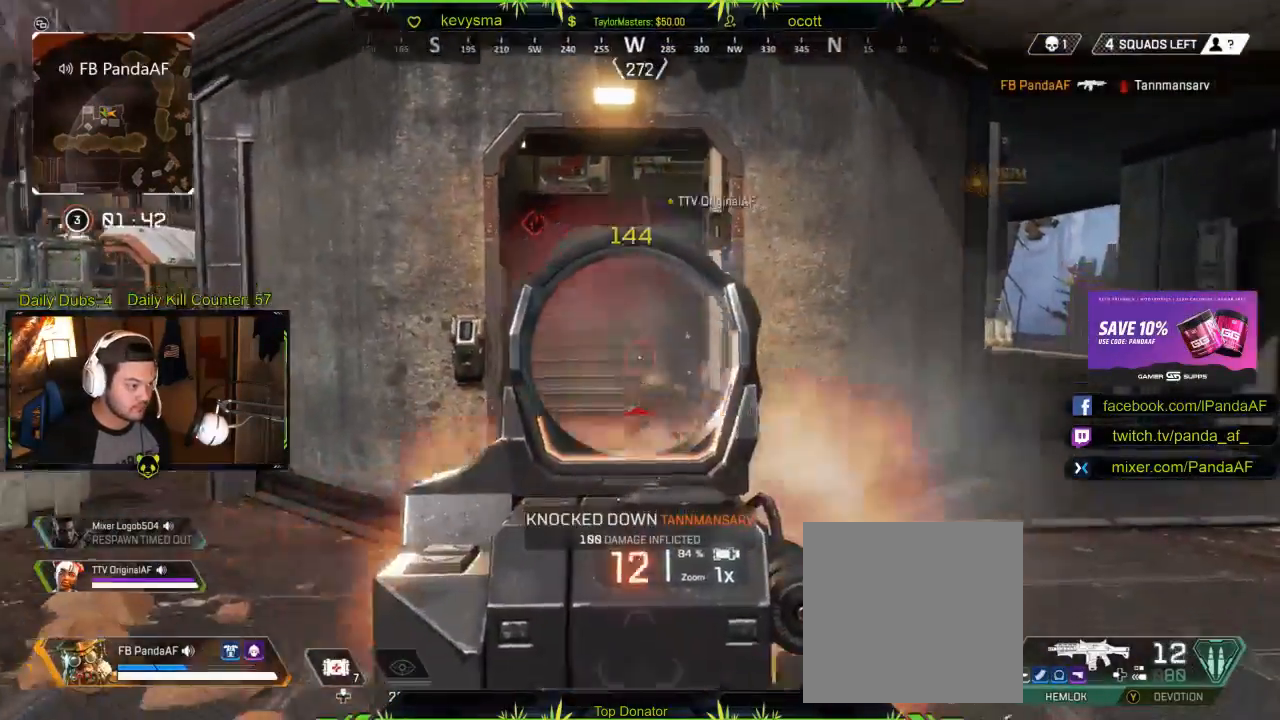
{"buttons": [], "left_stick": "up", "right_stick": "center", "events": [[17, "Y", "down"], [117, "Y", "up"], [183, "L3", "up"], [267, "left_stick", "up"], [350, "right_stick", "up"], [450, "right_stick", "center"]]}
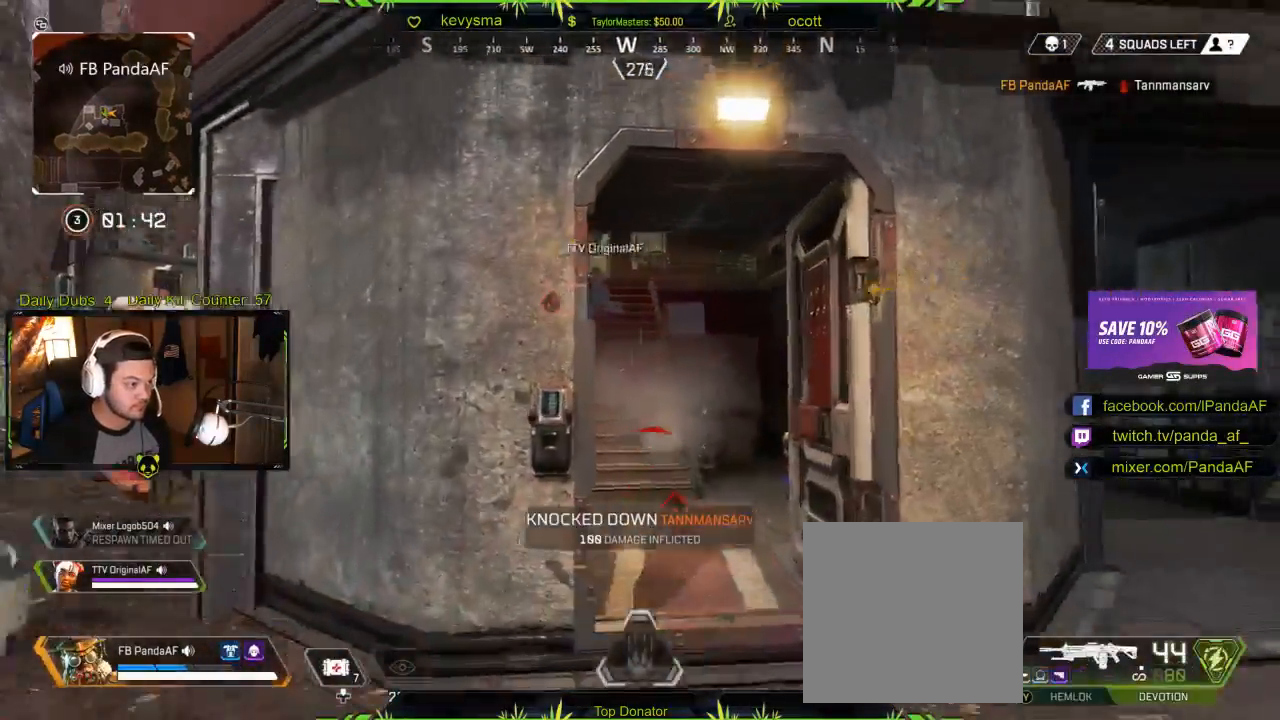
{"buttons": [], "left_stick": "up", "right_stick": "left", "events": [[117, "right_stick", "up"], [167, "L2", "down"], [183, "right_stick", "up-right"], [317, "right_stick", "center"], [417, "right_stick", "left"], [450, "L2", "up"]]}
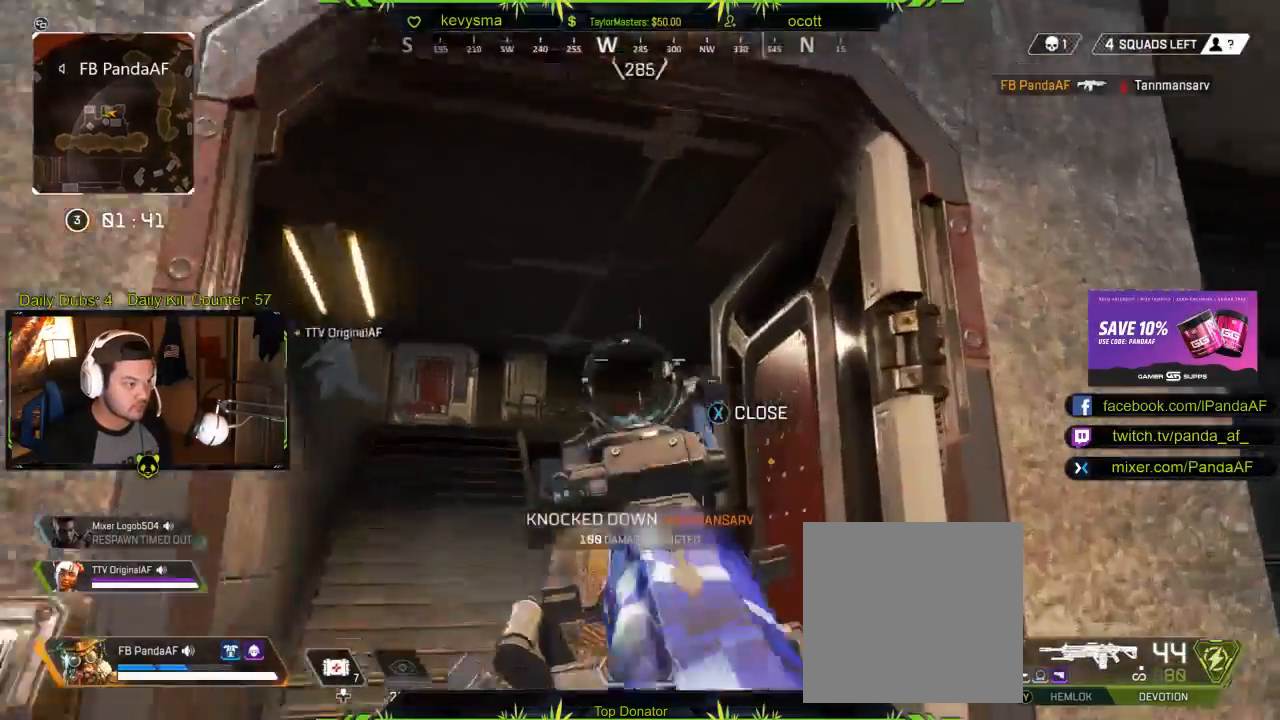
{"buttons": ["L3"], "left_stick": "up", "right_stick": "center", "events": [[33, "L3", "down"], [33, "right_stick", "down-left"], [167, "right_stick", "center"], [267, "right_stick", "left"], [367, "right_stick", "center"]]}
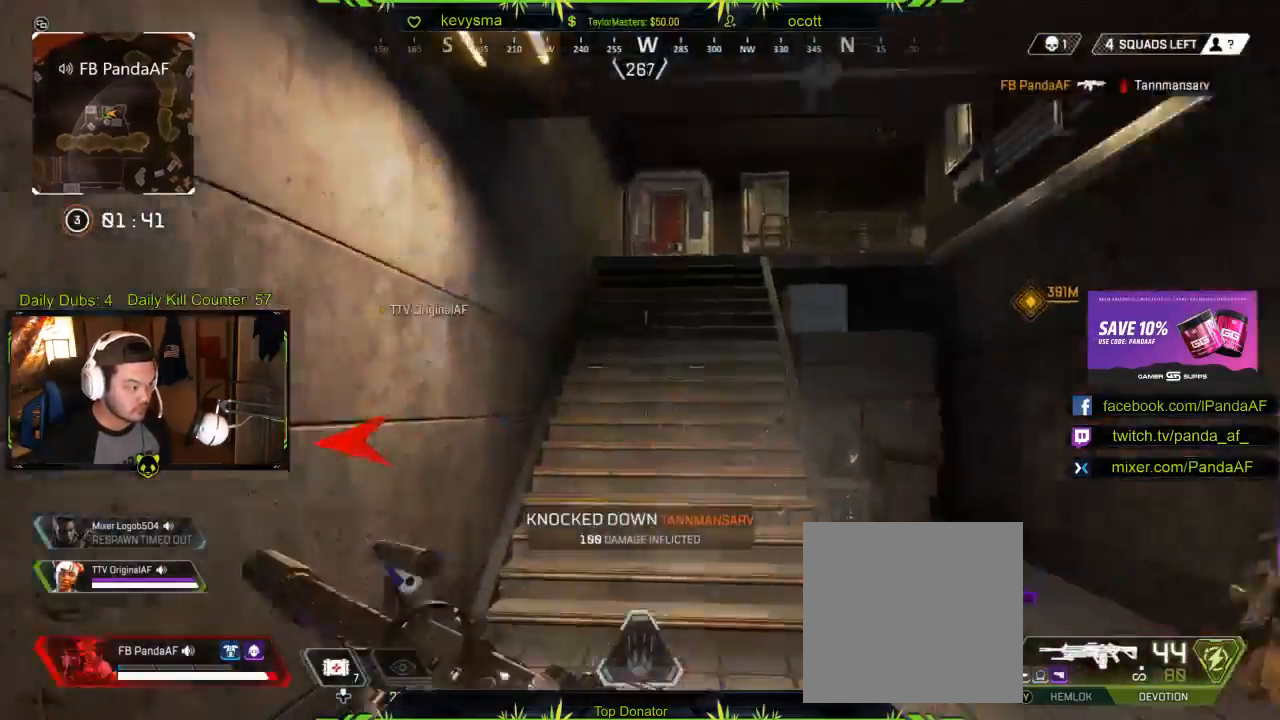
{"buttons": ["B"], "left_stick": "up", "right_stick": "center", "events": [[117, "L3", "up"], [350, "B", "down"]]}
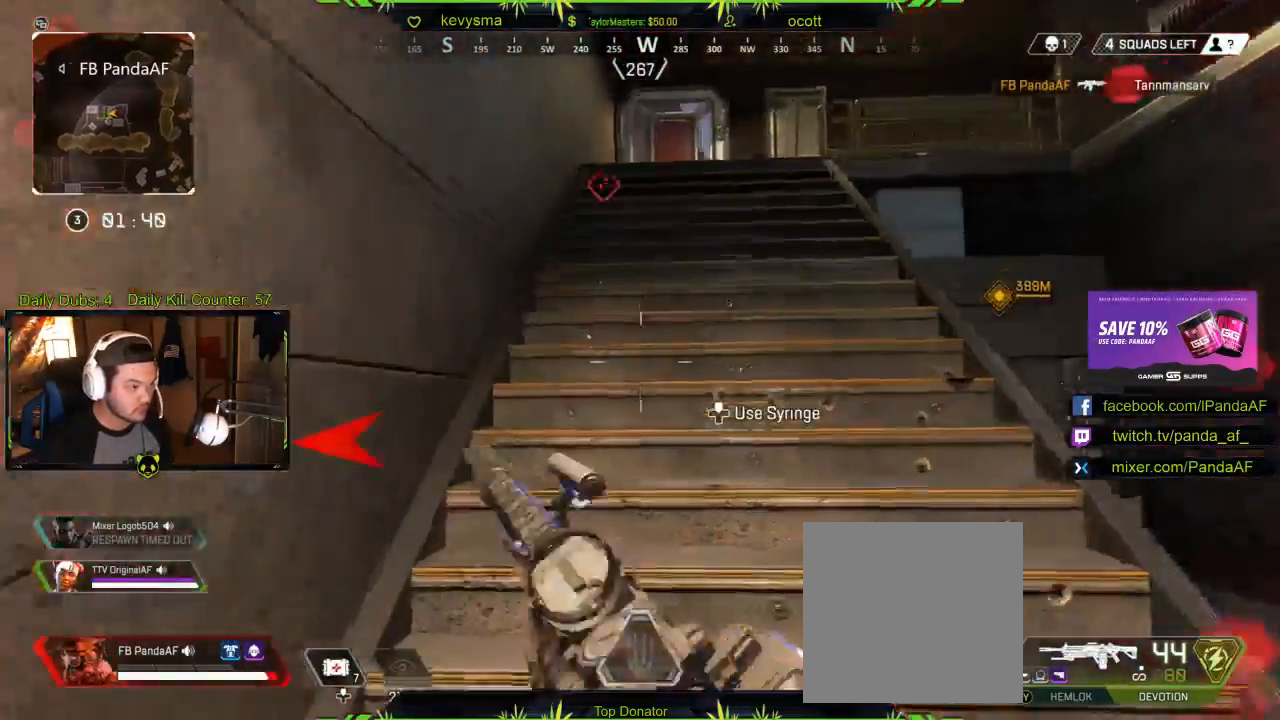
{"buttons": [], "left_stick": "up", "right_stick": "center", "events": [[150, "L3", "down"], [200, "B", "up"], [333, "right_stick", "right"], [433, "L3", "up"], [483, "right_stick", "center"]]}
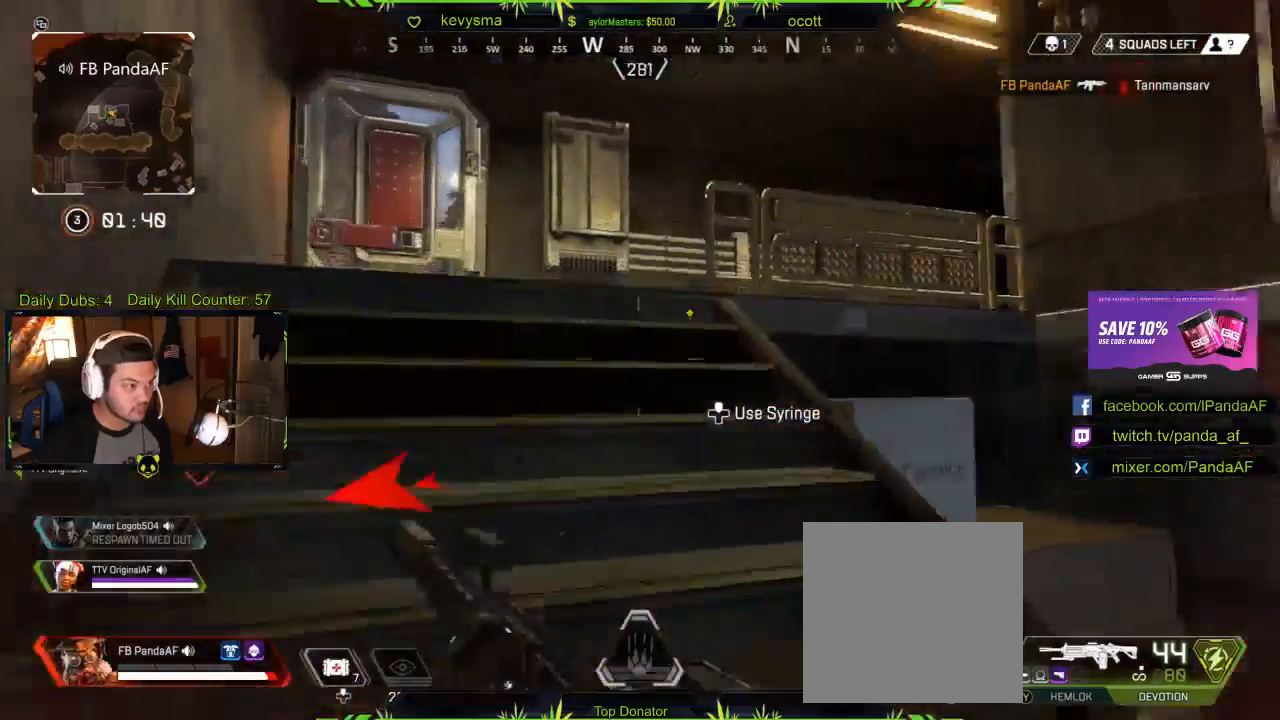
{"buttons": ["L3"], "left_stick": "up", "right_stick": "center", "events": [[67, "L3", "down"], [150, "right_stick", "down-left"], [383, "right_stick", "center"]]}
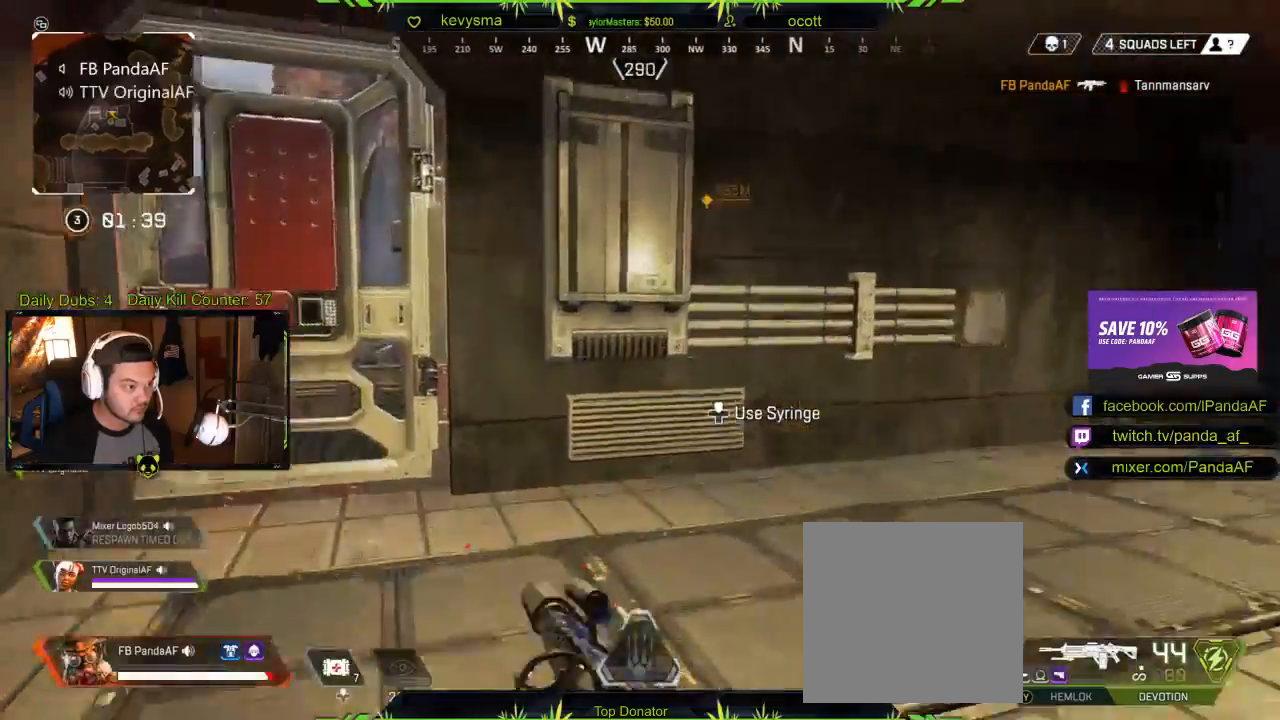
{"buttons": [], "left_stick": "down-left", "right_stick": "right", "events": [[33, "L3", "up"], [250, "left_stick", "right"], [267, "right_stick", "right"], [333, "left_stick", "down"], [483, "left_stick", "down-left"]]}
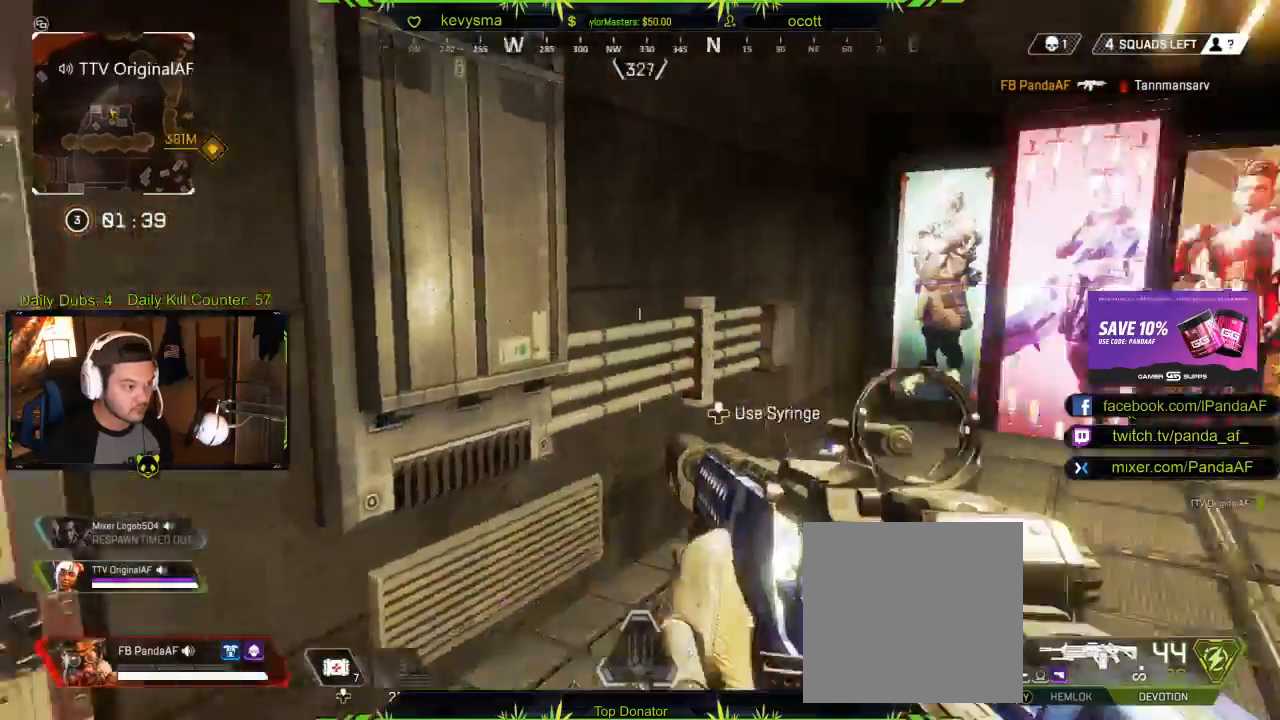
{"buttons": ["L2", "R2"], "left_stick": "left", "right_stick": "center", "events": [[83, "right_stick", "center"], [183, "left_stick", "left"], [250, "L2", "down"], [250, "R2", "down"], [300, "right_stick", "left"], [483, "right_stick", "center"]]}
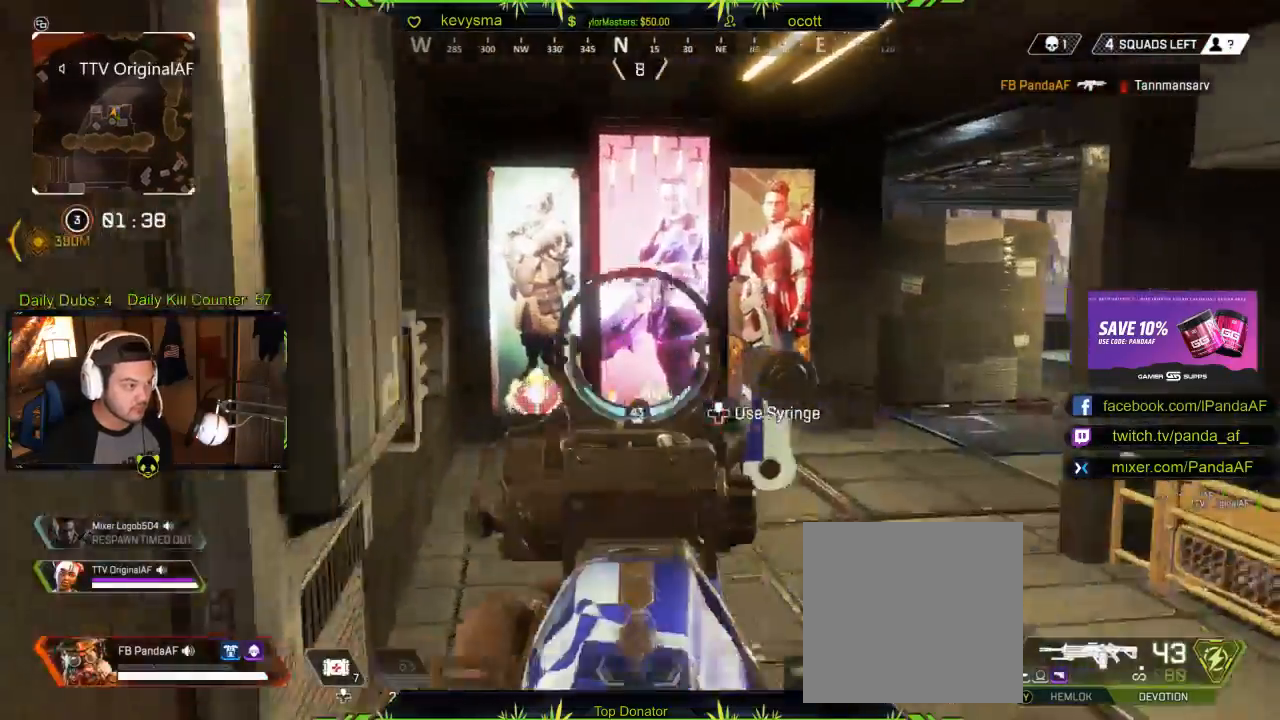
{"buttons": [], "left_stick": "left", "right_stick": "right", "events": [[33, "left_stick", "up"], [50, "L2", "up"], [50, "R2", "up"], [50, "right_stick", "down-right"], [100, "right_stick", "right"], [133, "L3", "down"], [250, "right_stick", "center"], [300, "left_stick", "up-left"], [367, "L3", "up"], [450, "left_stick", "left"], [450, "right_stick", "right"]]}
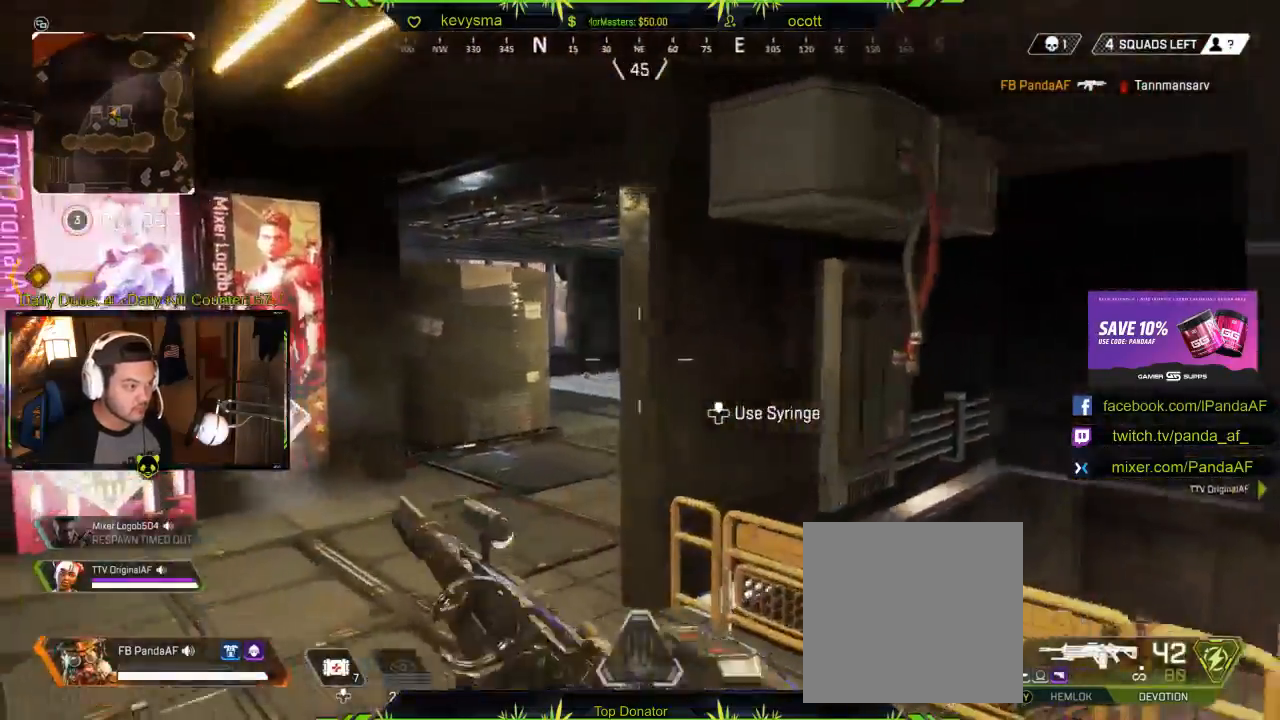
{"buttons": [], "left_stick": "up-right", "right_stick": "right", "events": [[183, "left_stick", "down"], [267, "left_stick", "right"], [317, "right_stick", "center"], [367, "left_stick", "up-right"], [383, "right_stick", "right"]]}
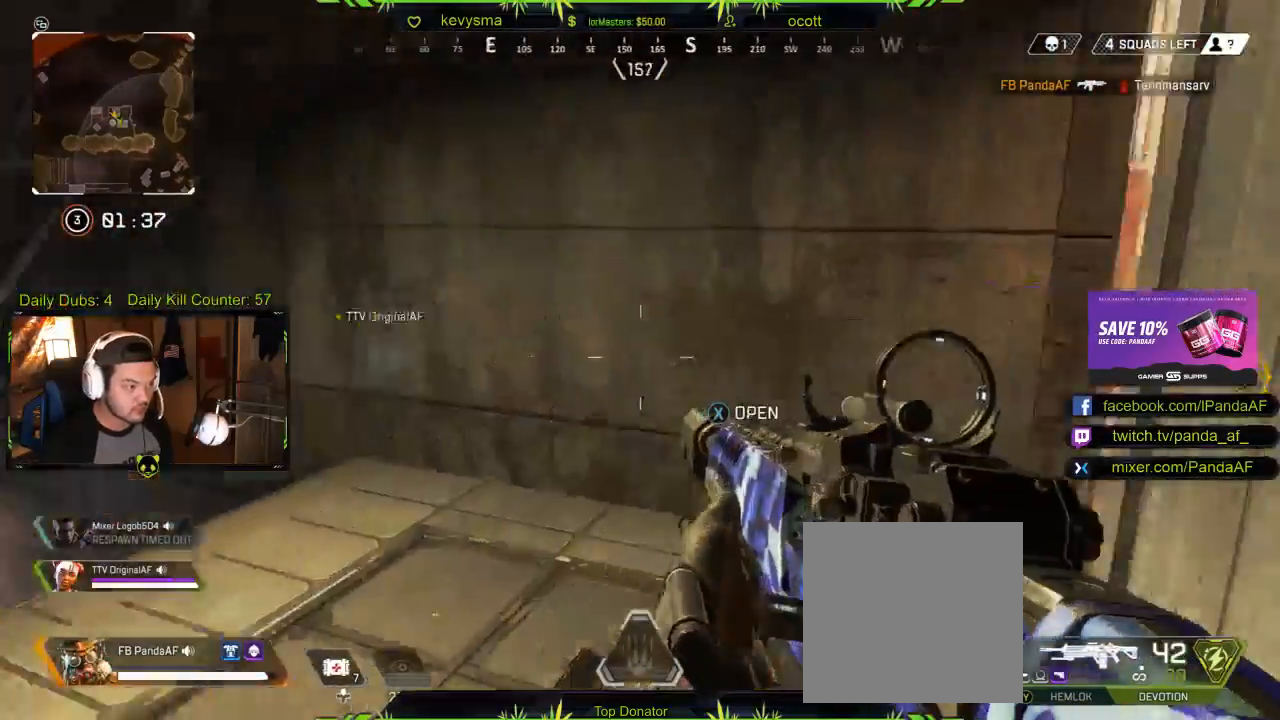
{"buttons": [], "left_stick": "up", "right_stick": "right", "events": [[133, "right_stick", "center"], [167, "X", "down"], [167, "left_stick", "up-left"], [267, "X", "up"], [333, "left_stick", "right"], [467, "right_stick", "right"], [483, "left_stick", "up"]]}
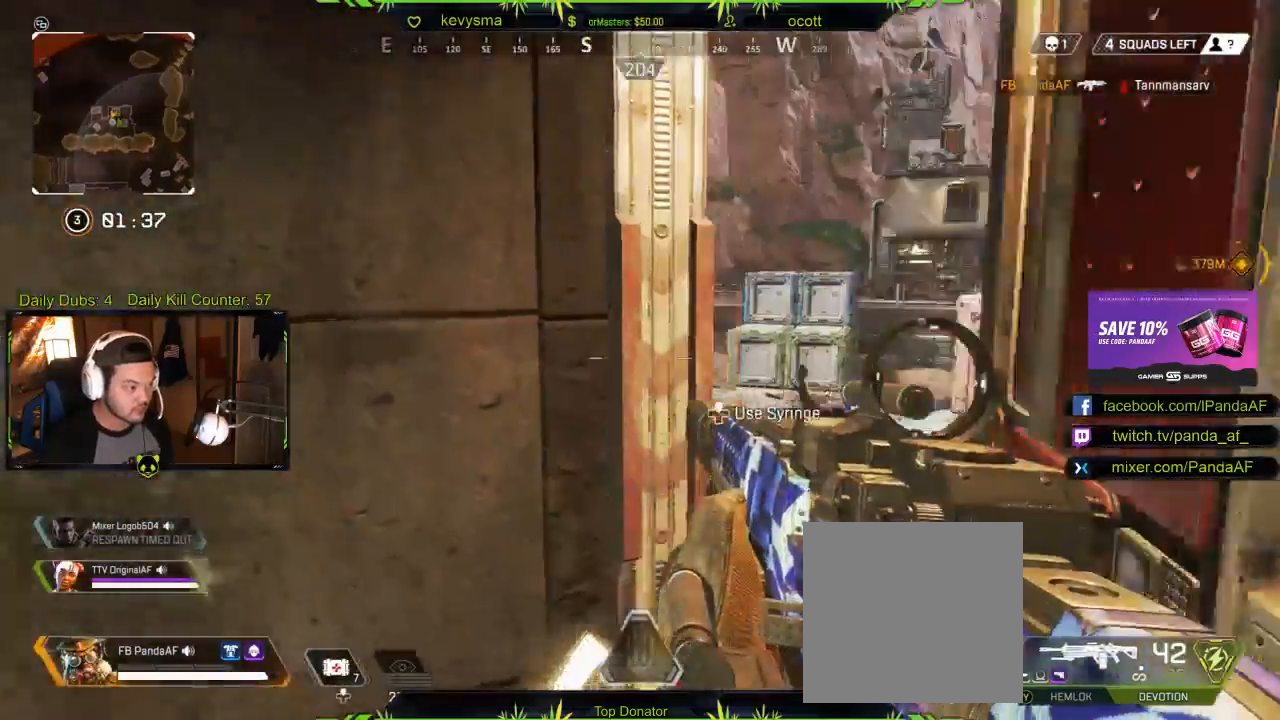
{"buttons": [], "left_stick": "up-right", "right_stick": "right", "events": [[67, "L3", "down"], [217, "L3", "up"], [217, "right_stick", "center"], [267, "left_stick", "up-right"], [333, "right_stick", "right"]]}
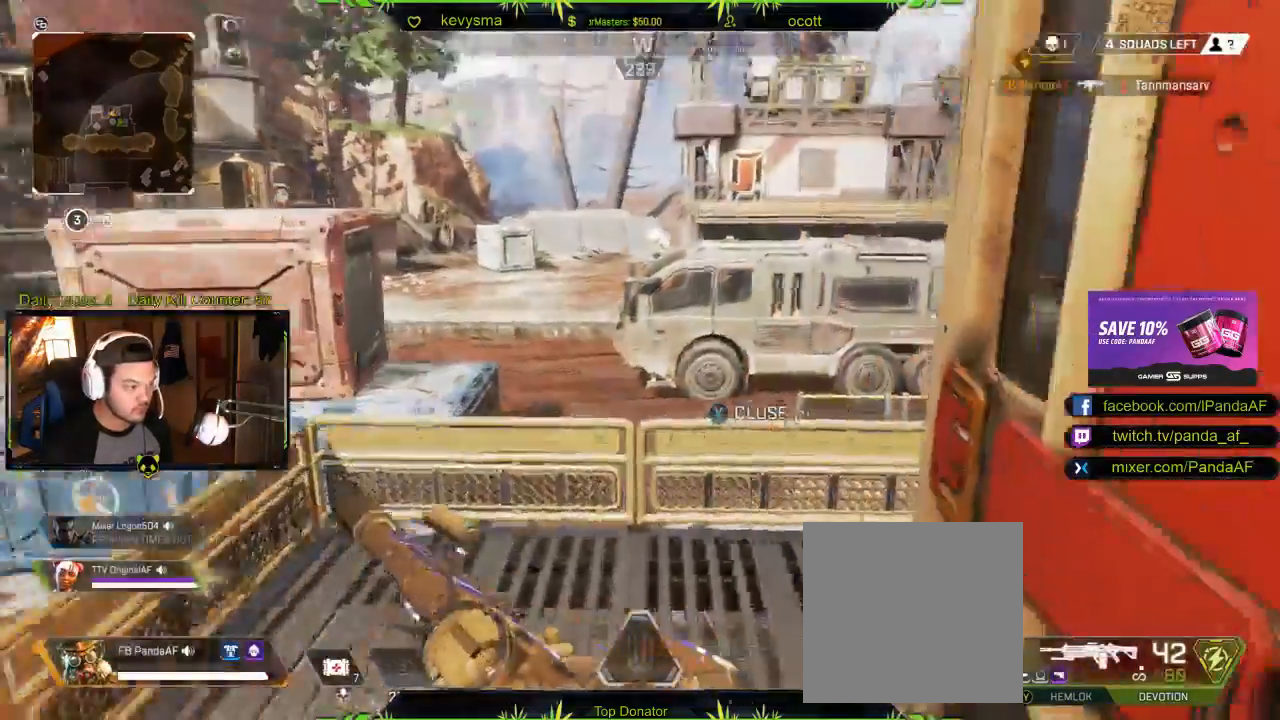
{"buttons": [], "left_stick": "up", "right_stick": "right", "events": [[50, "left_stick", "up-left"], [83, "right_stick", "center"], [100, "L3", "down"], [217, "right_stick", "right"], [400, "left_stick", "up"], [417, "L3", "up"]]}
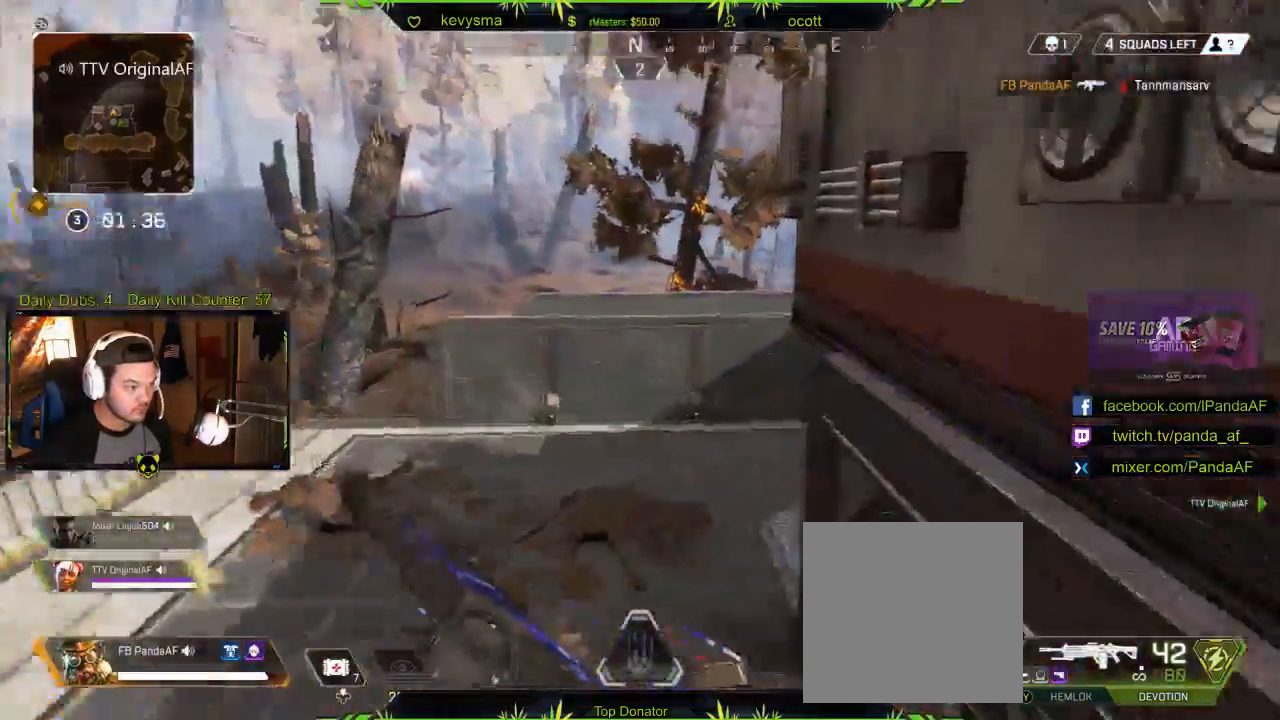
{"buttons": ["R1"], "left_stick": "up-left", "right_stick": "right", "events": [[33, "left_stick", "up-right"], [33, "right_stick", "center"], [83, "right_stick", "right"], [317, "left_stick", "center"], [383, "left_stick", "up-left"], [400, "R1", "down"]]}
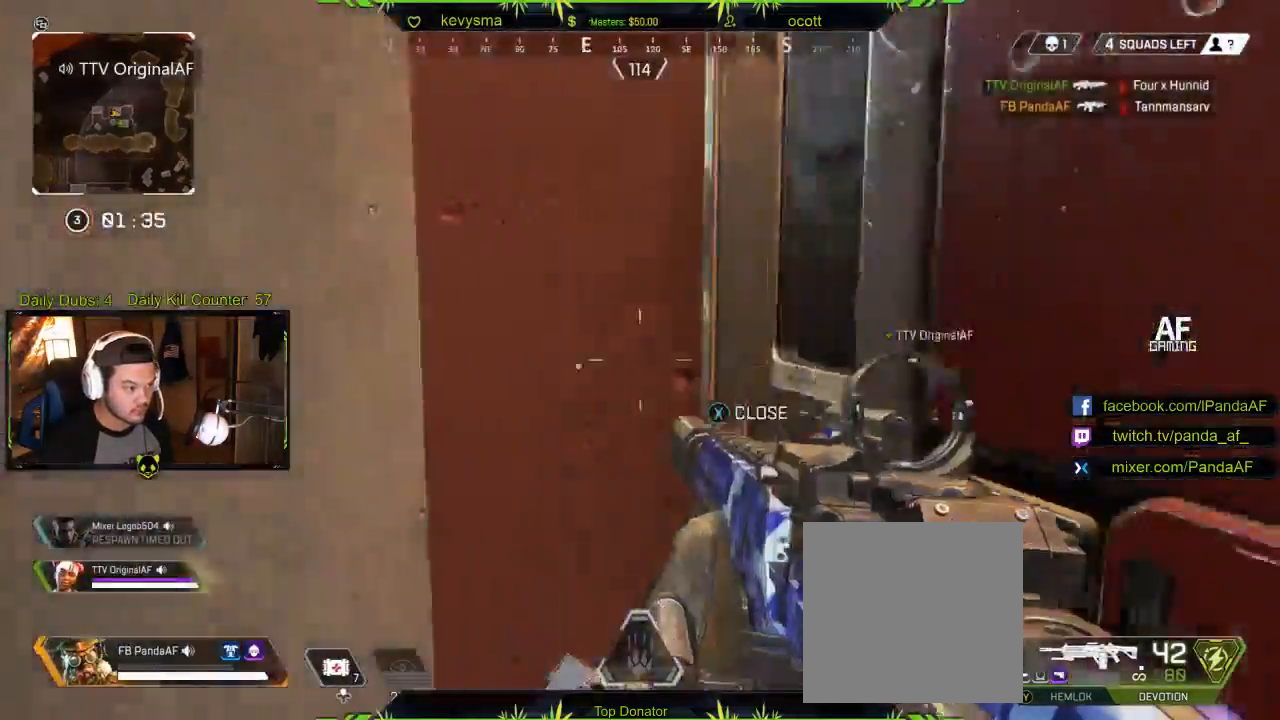
{"buttons": [], "left_stick": "center", "right_stick": "center", "events": [[150, "right_stick", "center"], [200, "left_stick", "center"], [450, "R1", "up"]]}
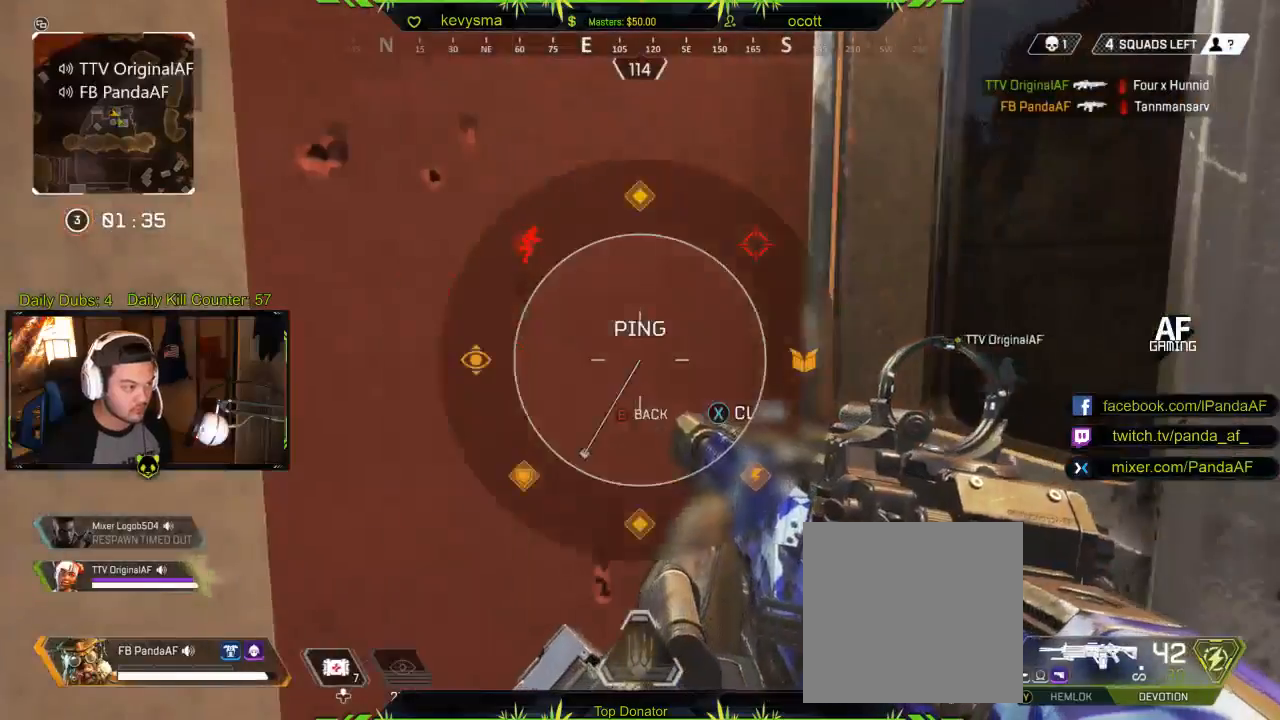
{"buttons": ["DPAD_UP"], "left_stick": "center", "right_stick": "center", "events": [[250, "DPAD_UP", "down"]]}
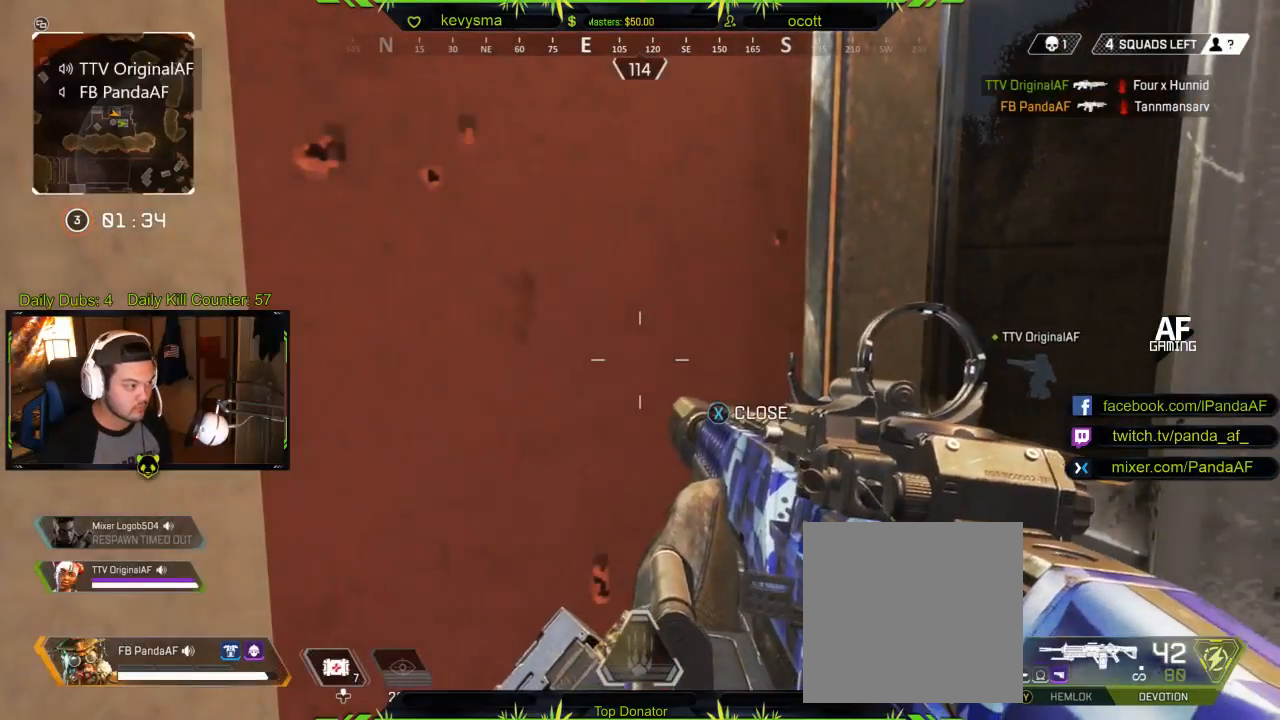
{"buttons": ["DPAD_UP"], "left_stick": "center", "right_stick": "up-right", "events": [[283, "right_stick", "up-right"]]}
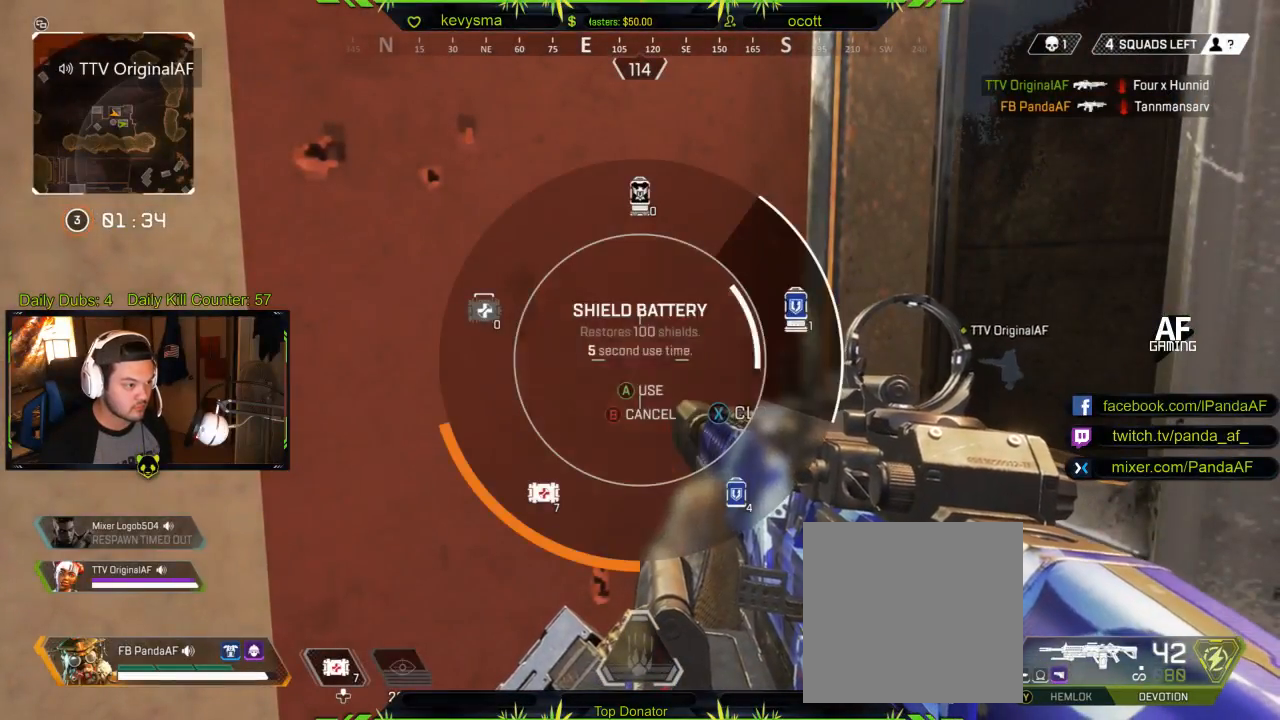
{"buttons": [], "left_stick": "center", "right_stick": "right", "events": [[83, "DPAD_UP", "up"], [150, "right_stick", "center"], [267, "DPAD_UP", "down"], [283, "right_stick", "right"], [333, "DPAD_UP", "up"]]}
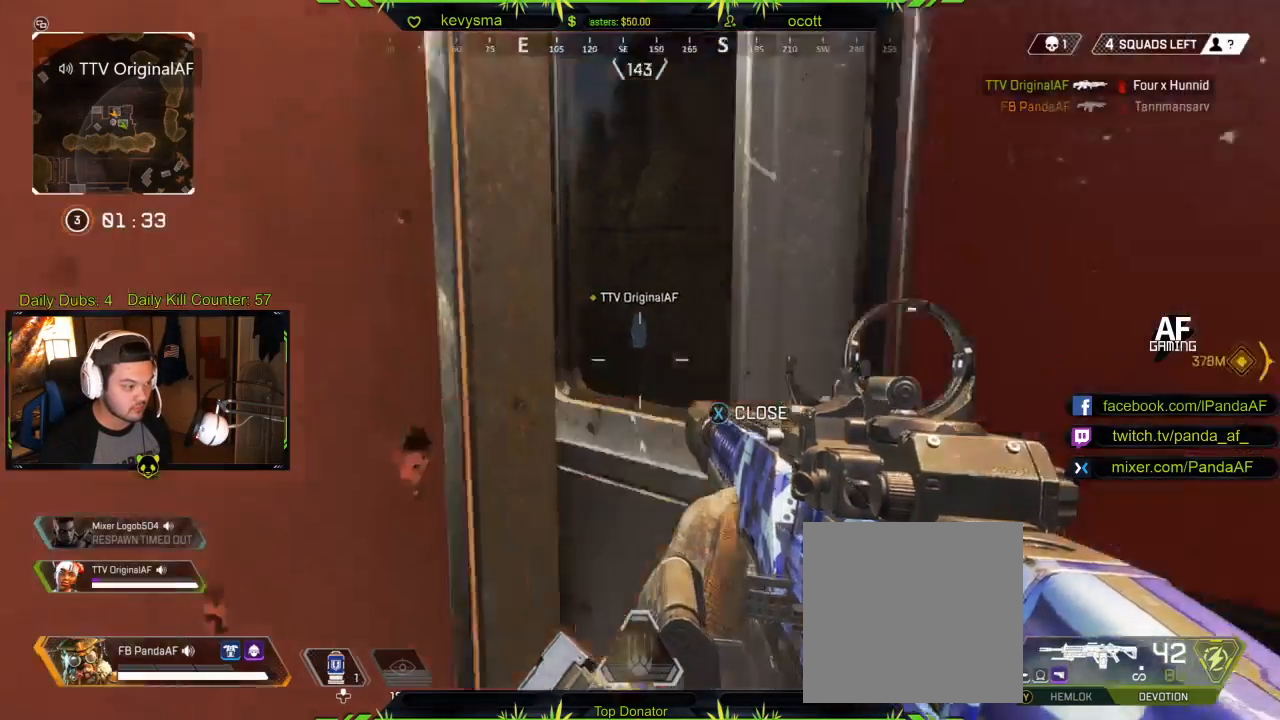
{"buttons": [], "left_stick": "center", "right_stick": "center", "events": [[133, "right_stick", "center"], [350, "right_stick", "right"], [500, "right_stick", "center"]]}
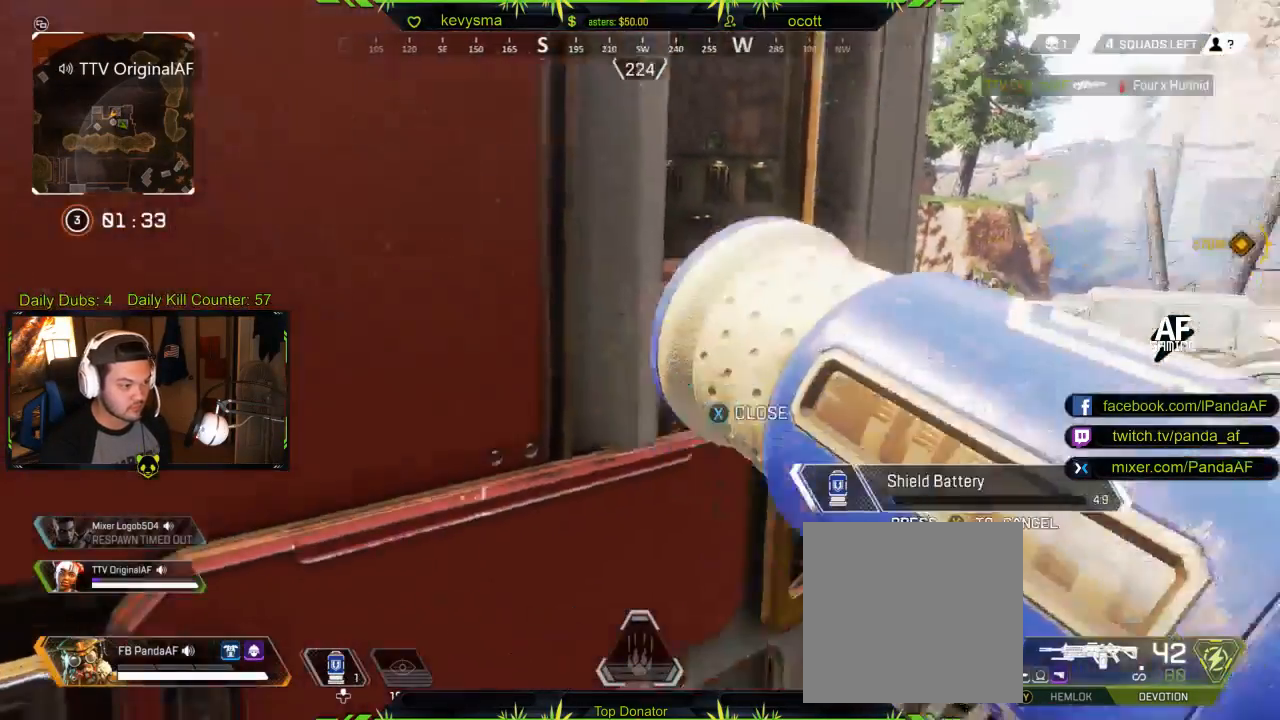
{"buttons": [], "left_stick": "center", "right_stick": "center", "events": [[350, "right_stick", "right"], [500, "right_stick", "center"]]}
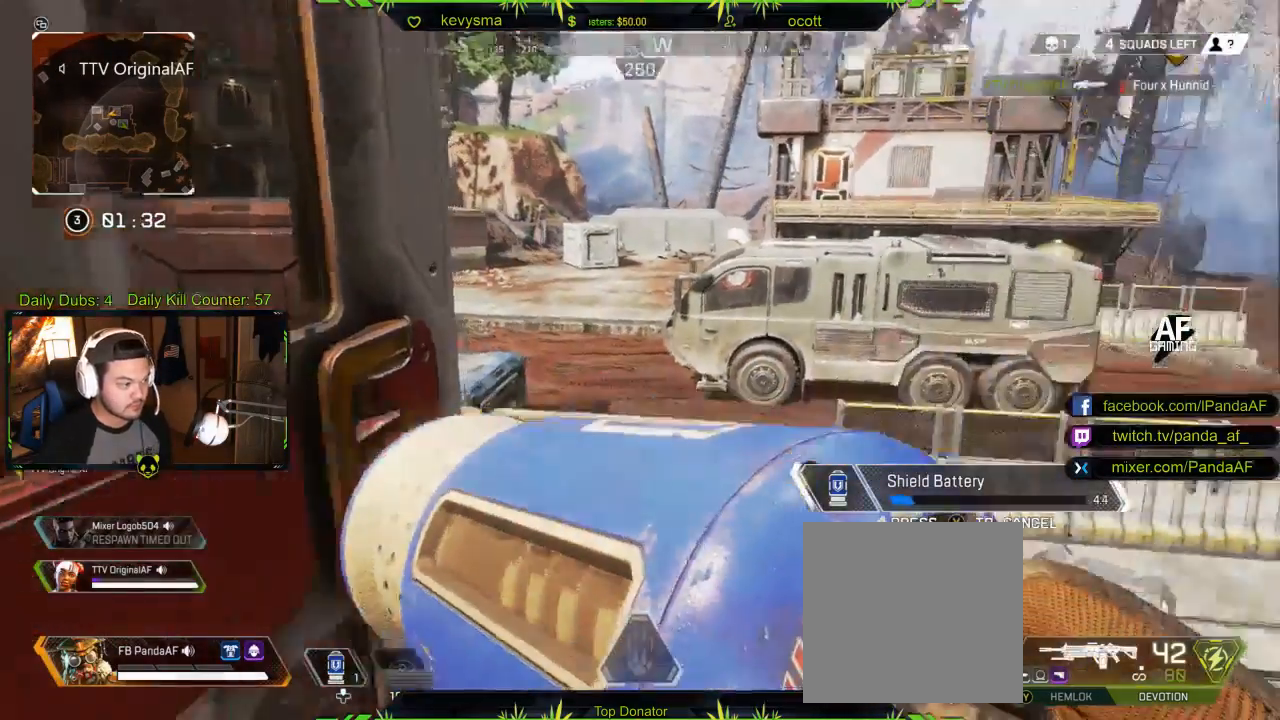
{"buttons": [], "left_stick": "center", "right_stick": "center", "events": [[267, "R1", "down"], [467, "R1", "up"]]}
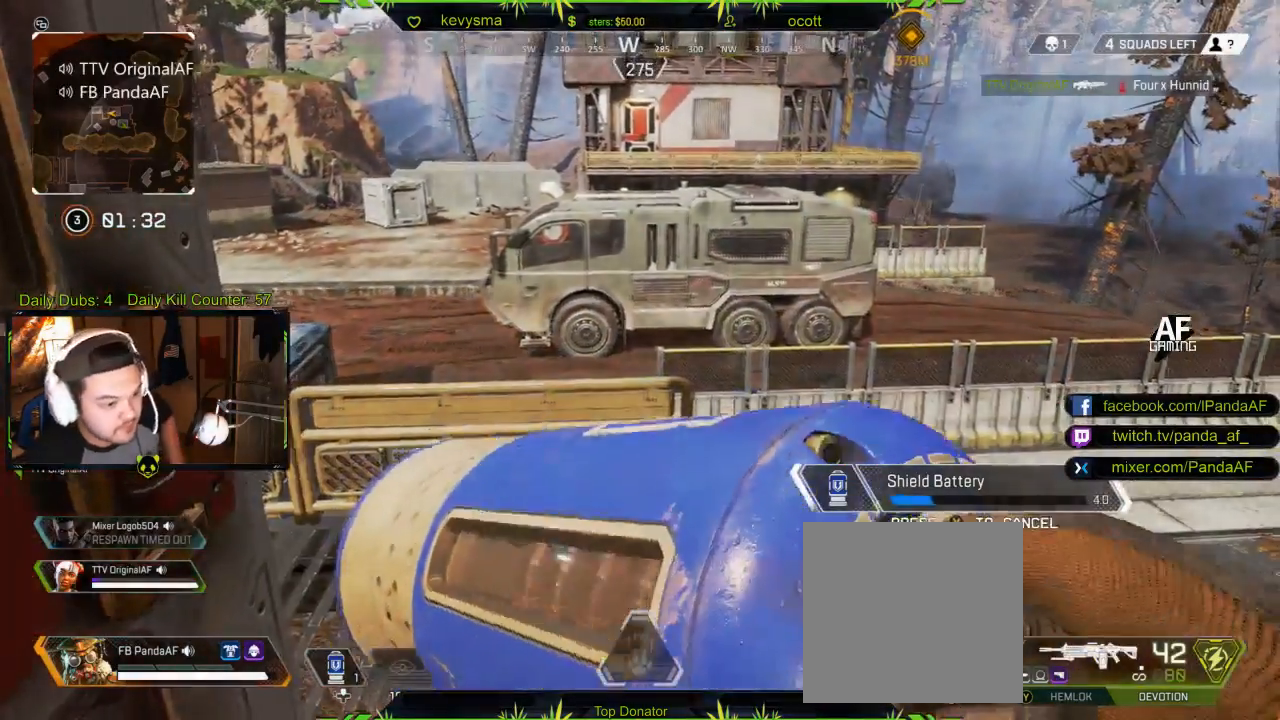
{"buttons": [], "left_stick": "center", "right_stick": "center", "events": [[133, "right_stick", "right"], [333, "right_stick", "center"]]}
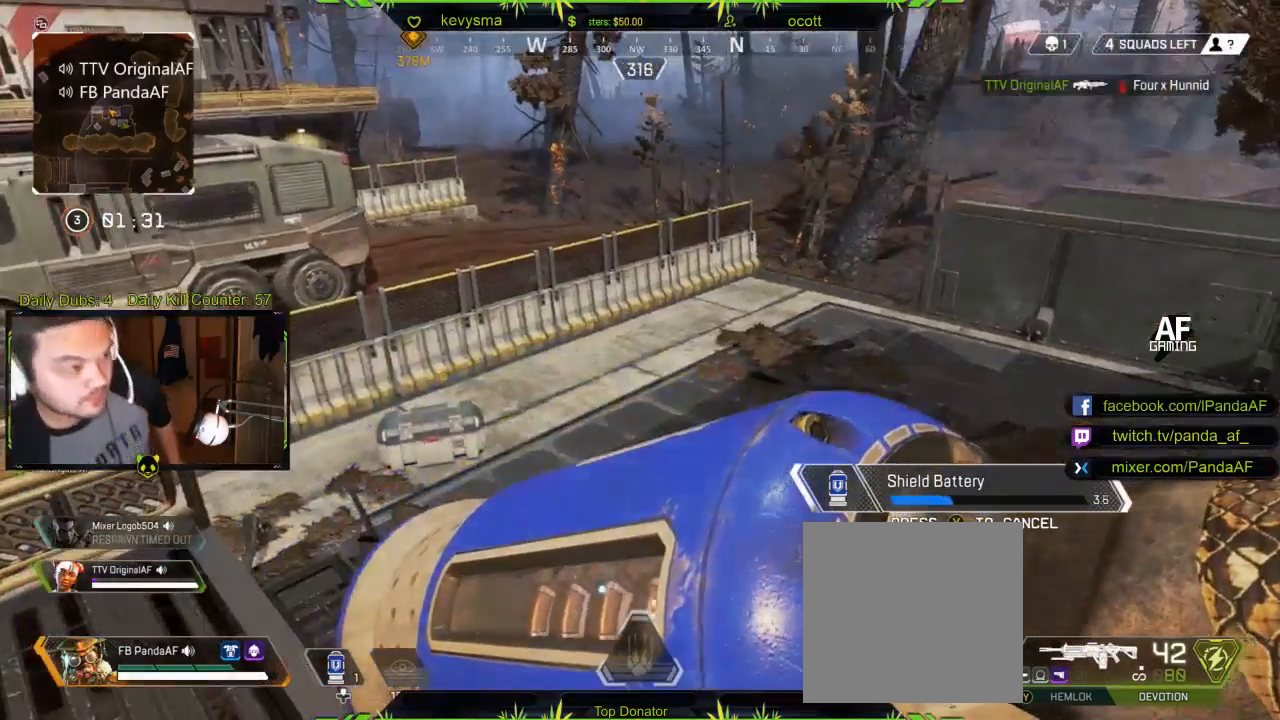
{"buttons": [], "left_stick": "center", "right_stick": "right", "events": [[283, "right_stick", "right"]]}
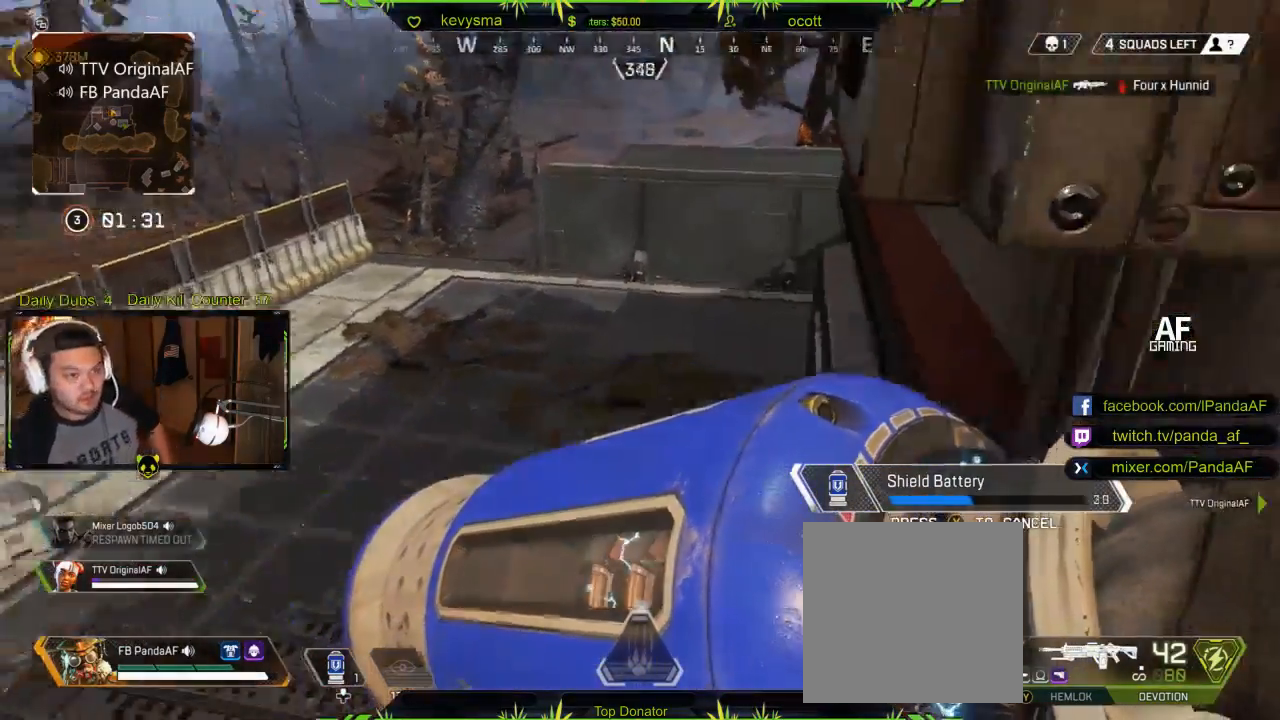
{"buttons": [], "left_stick": "center", "right_stick": "right", "events": [[100, "right_stick", "center"], [450, "right_stick", "right"]]}
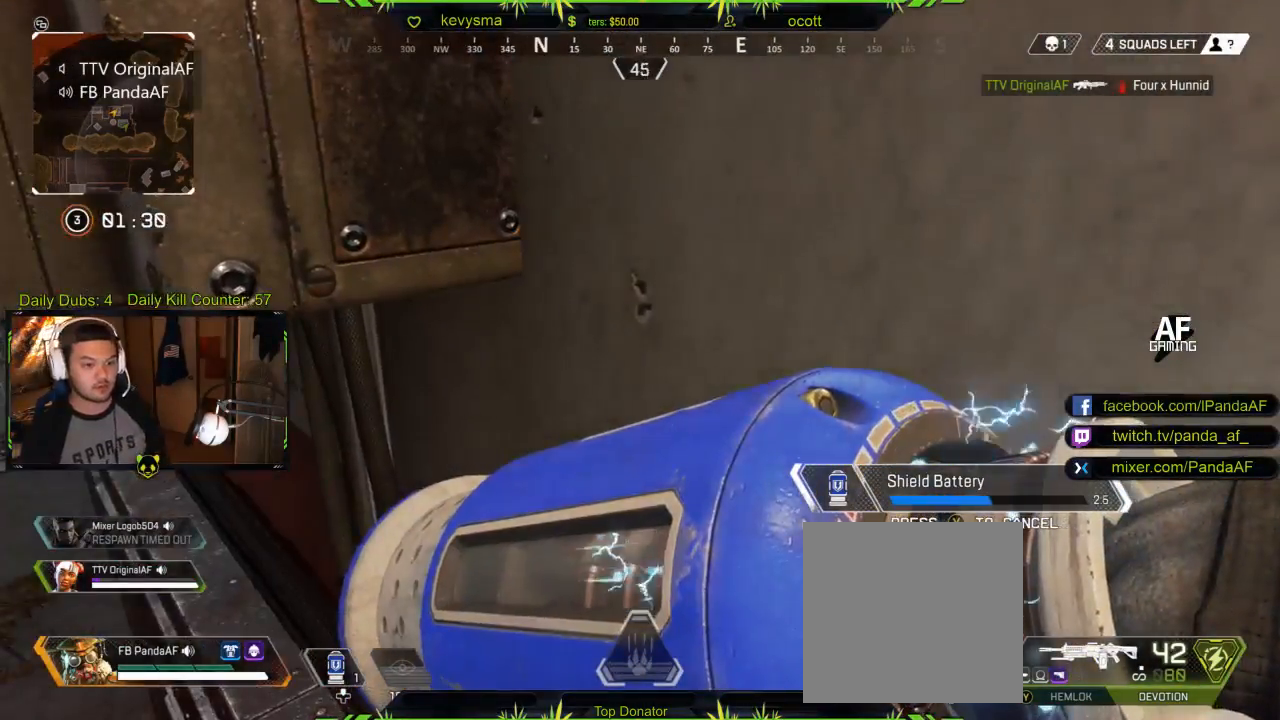
{"buttons": [], "left_stick": "center", "right_stick": "right", "events": [[250, "right_stick", "center"], [400, "right_stick", "right"]]}
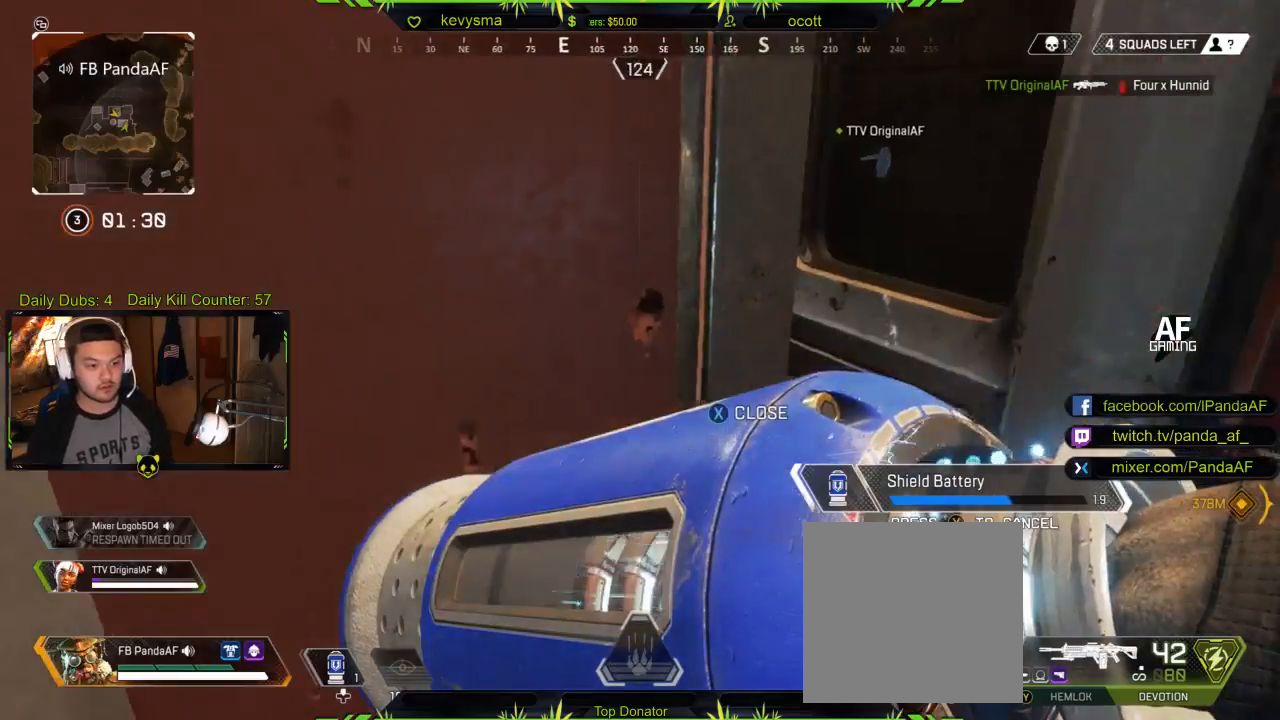
{"buttons": [], "left_stick": "center", "right_stick": "right", "events": [[133, "right_stick", "center"], [367, "right_stick", "right"]]}
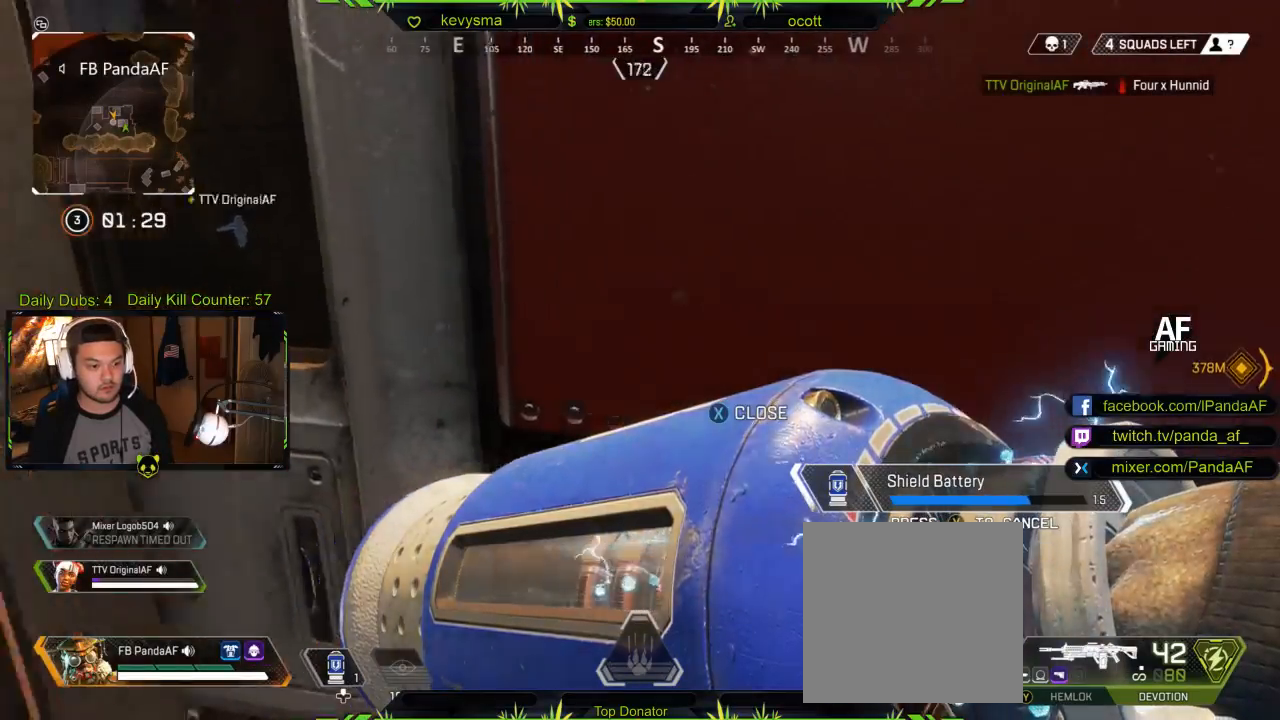
{"buttons": [], "left_stick": "center", "right_stick": "center", "events": [[83, "right_stick", "center"]]}
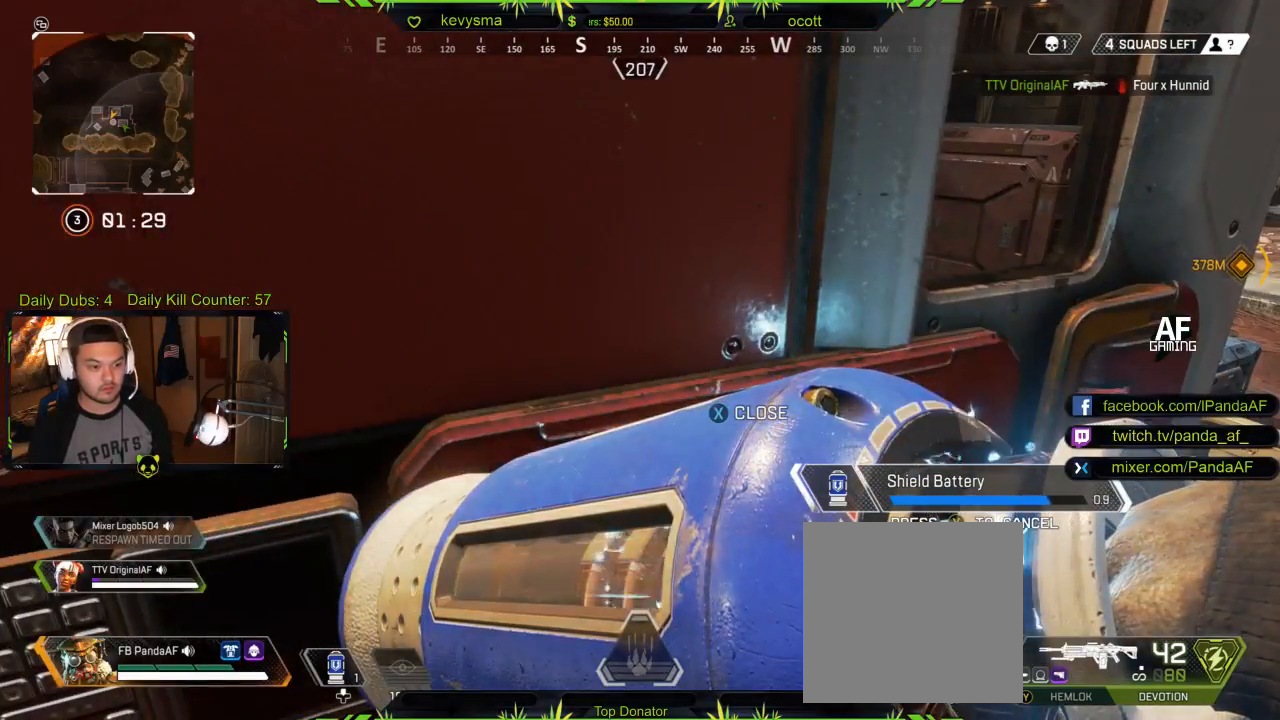
{"buttons": [], "left_stick": "center", "right_stick": "center", "events": []}
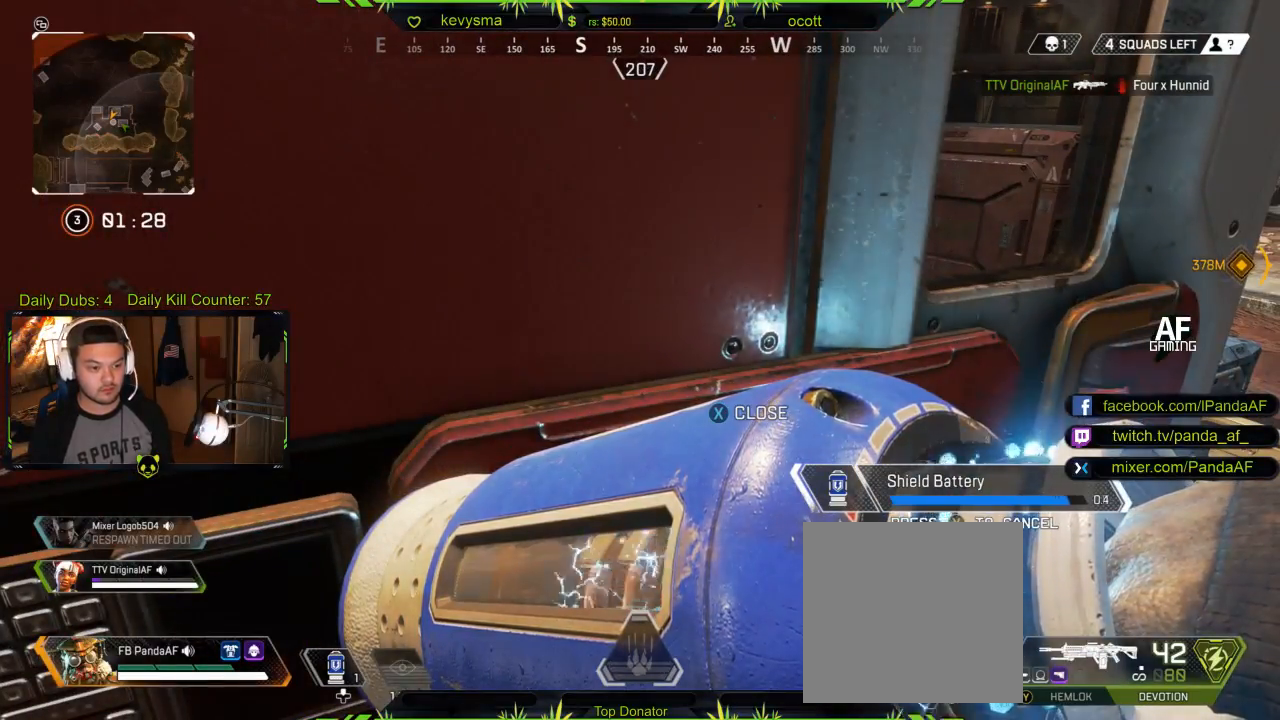
{"buttons": [], "left_stick": "center", "right_stick": "center", "events": []}